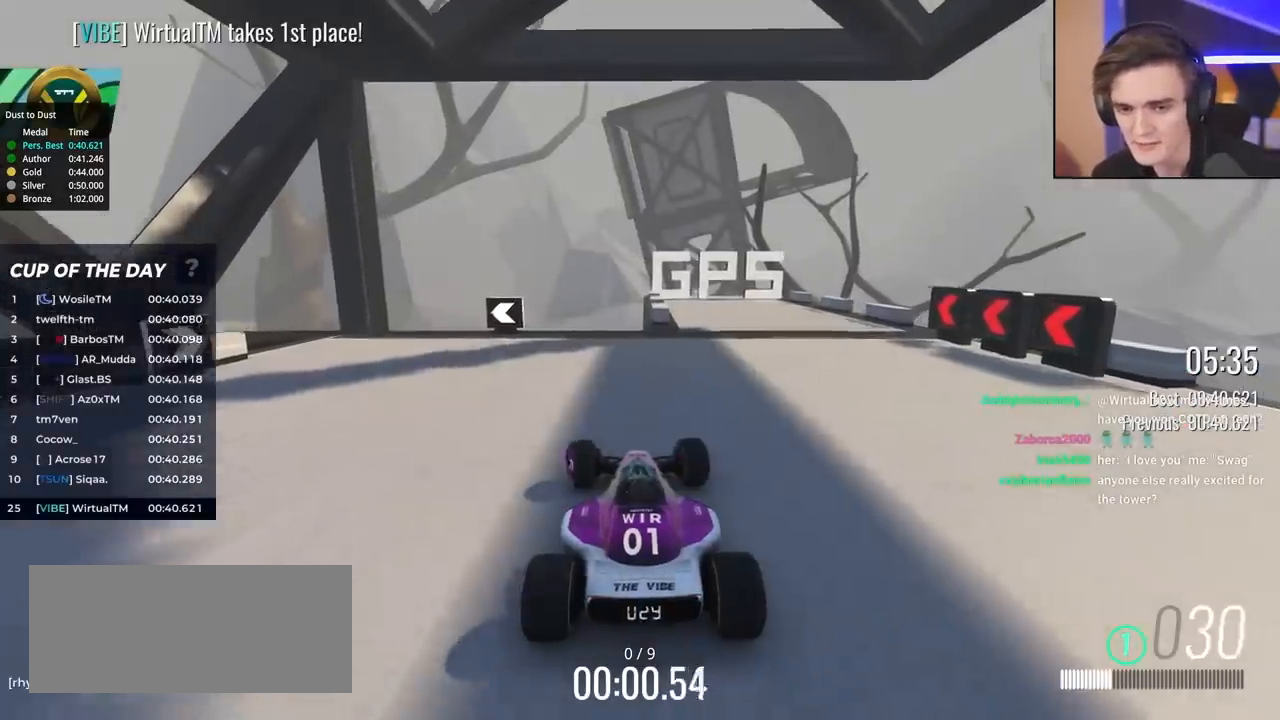
Gameplay with keyboard; each line is a JSON object with the keys held at the frame after it. "events" lists presses ("down") and releases ("up") of "brake", "down", "left", "right" and "up" between this image and that frame as [ms after this image, input, new state], when the widget could be followed in between. No other keys are recorded. Mouse input is not recorded. Key names are as the overlay labels them; some are game actions (e.g. jump) rather than physical keys.
{"keys": ["left", "up"], "events": [[67, "left", "down"], [167, "left", "up"], [217, "left", "down"], [400, "left", "up"], [450, "left", "down"]]}
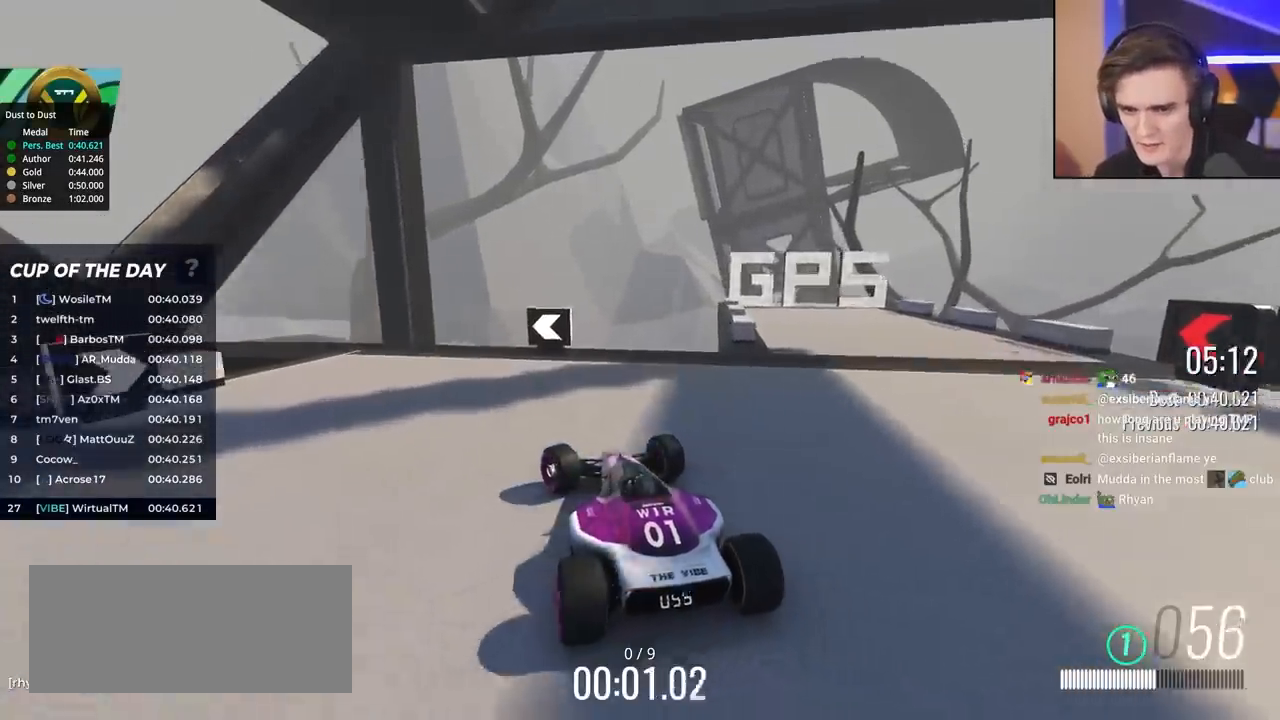
{"keys": ["left", "up"], "events": [[83, "left", "up"], [133, "left", "down"], [283, "left", "up"], [367, "left", "down"]]}
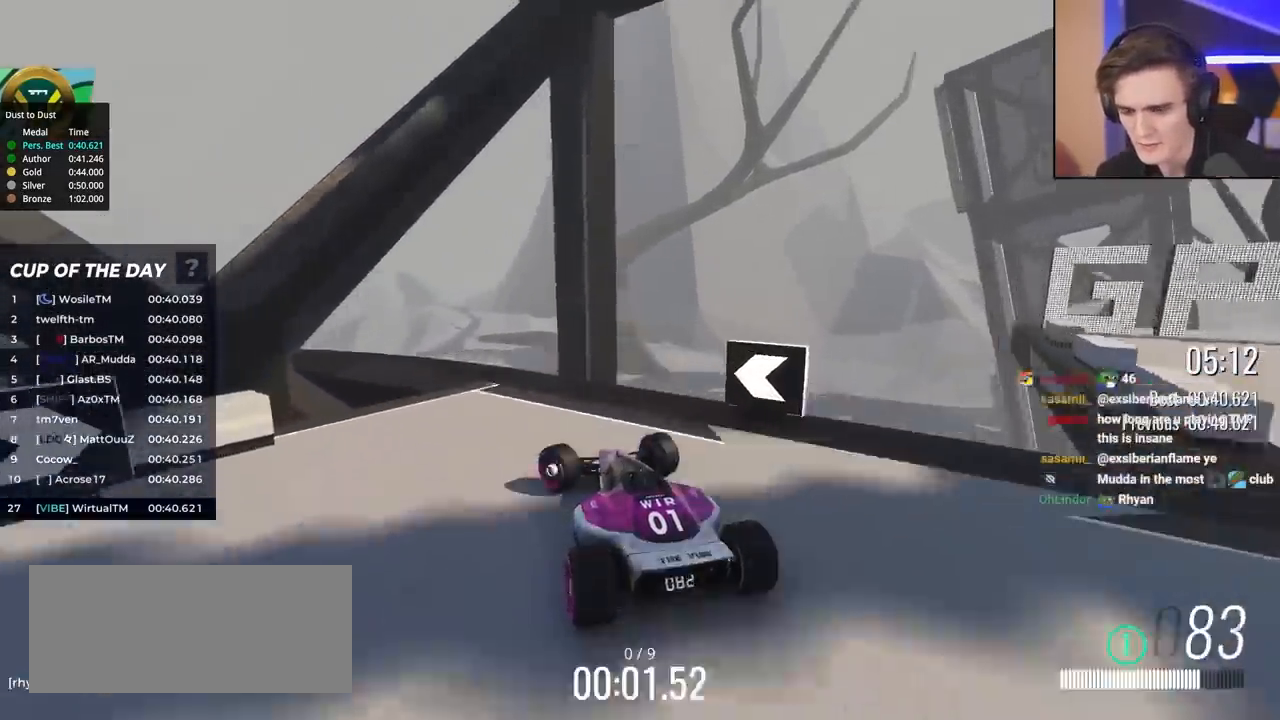
{"keys": ["left", "up"], "events": [[333, "left", "up"], [433, "left", "down"]]}
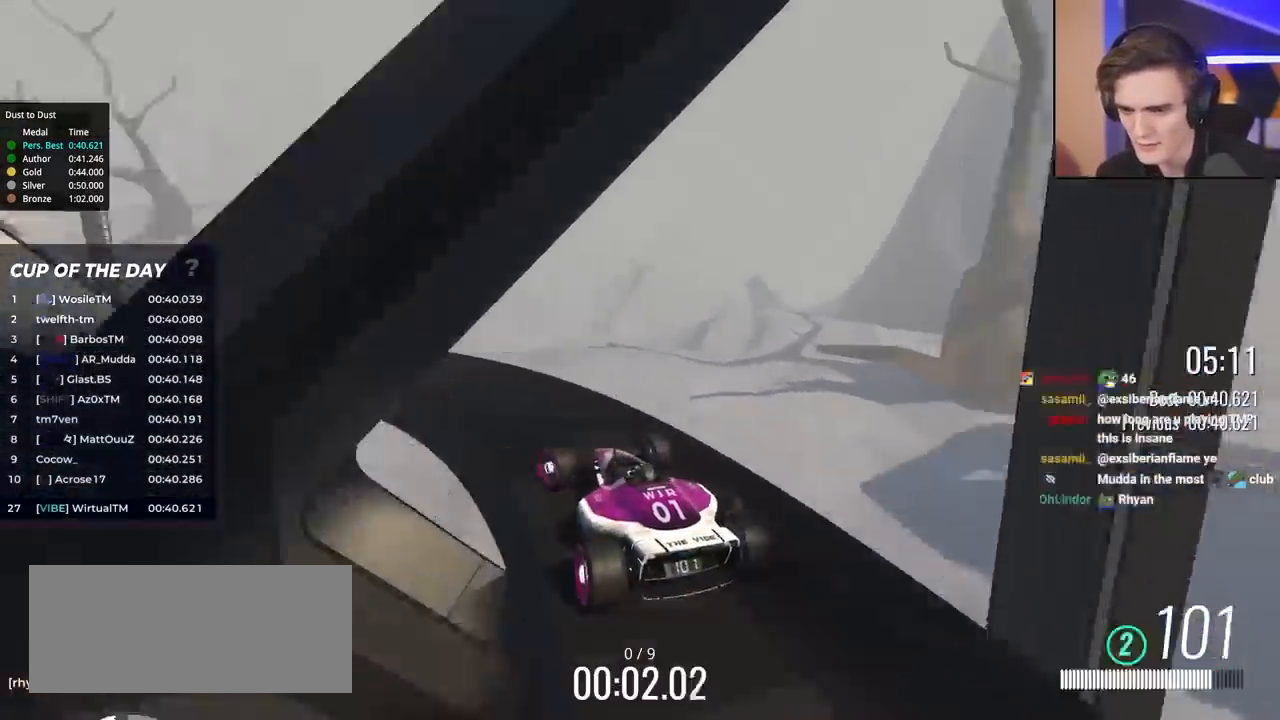
{"keys": ["up"], "events": [[17, "left", "up"], [117, "left", "down"], [250, "left", "up"], [350, "left", "down"], [500, "left", "up"]]}
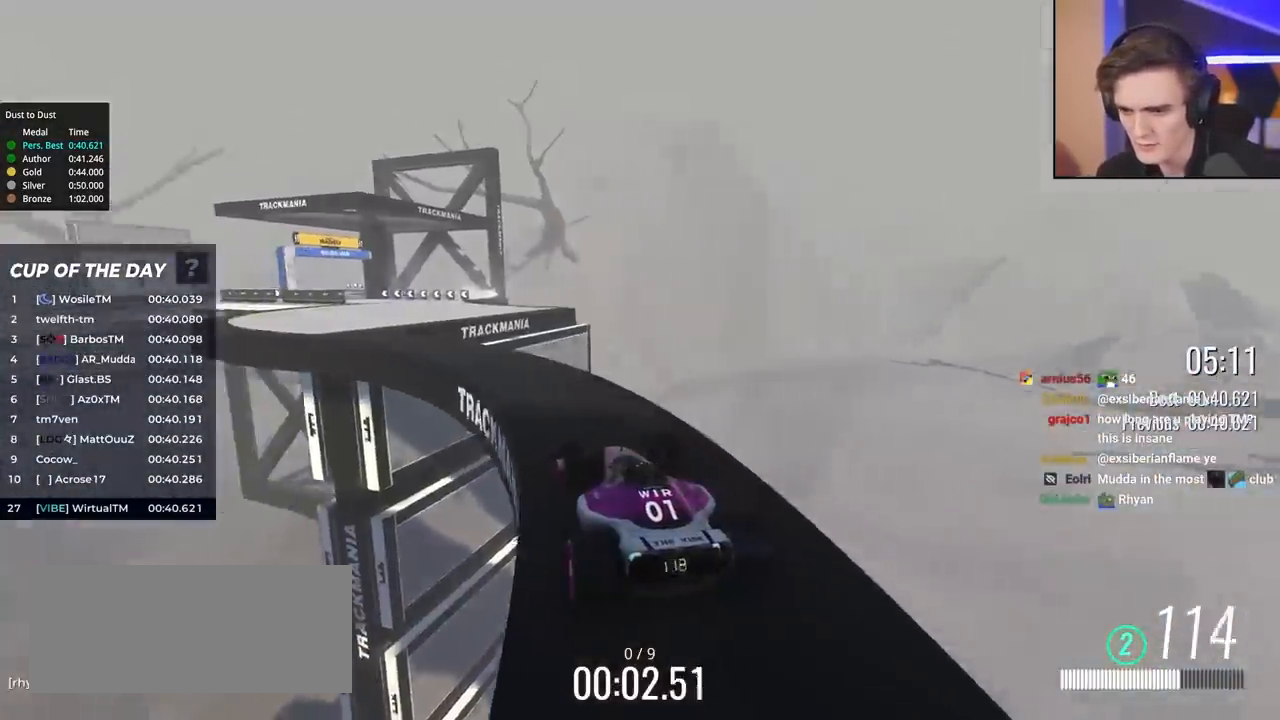
{"keys": ["up"], "events": [[83, "left", "down"], [233, "left", "up"], [283, "left", "down"], [467, "left", "up"]]}
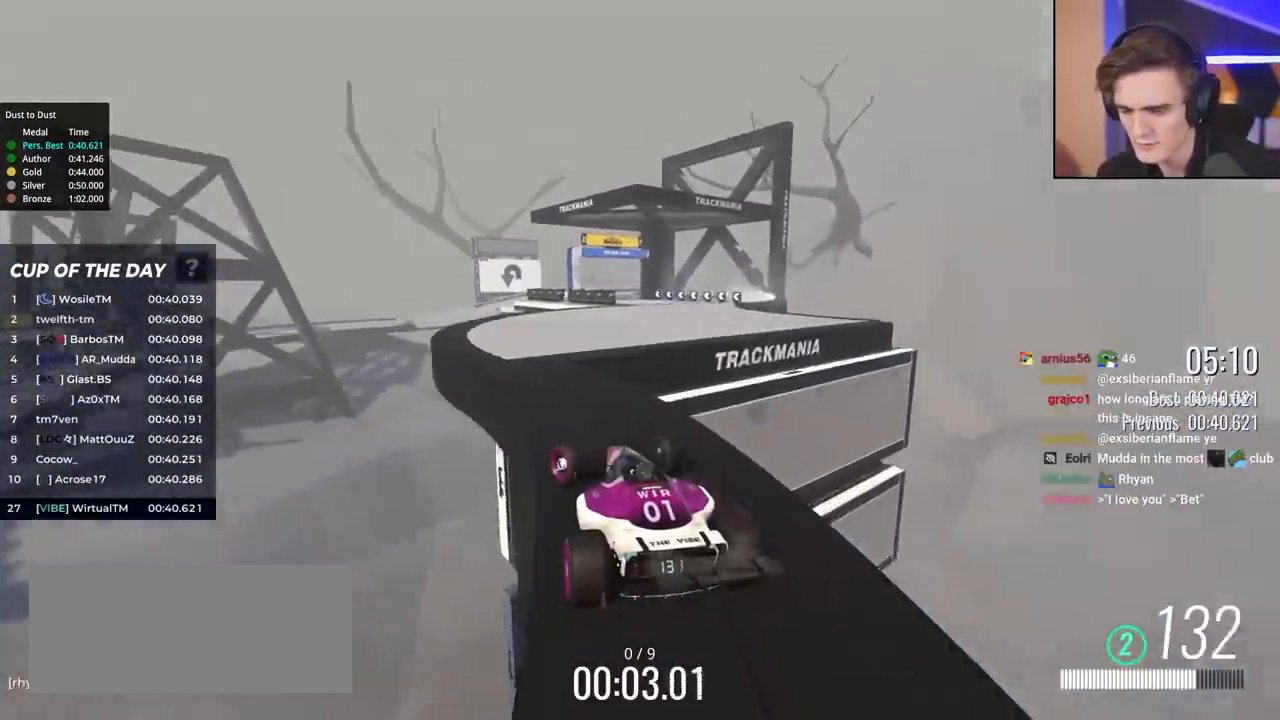
{"keys": ["up"], "events": [[50, "right", "down"], [200, "right", "up"], [250, "right", "down"], [433, "right", "up"]]}
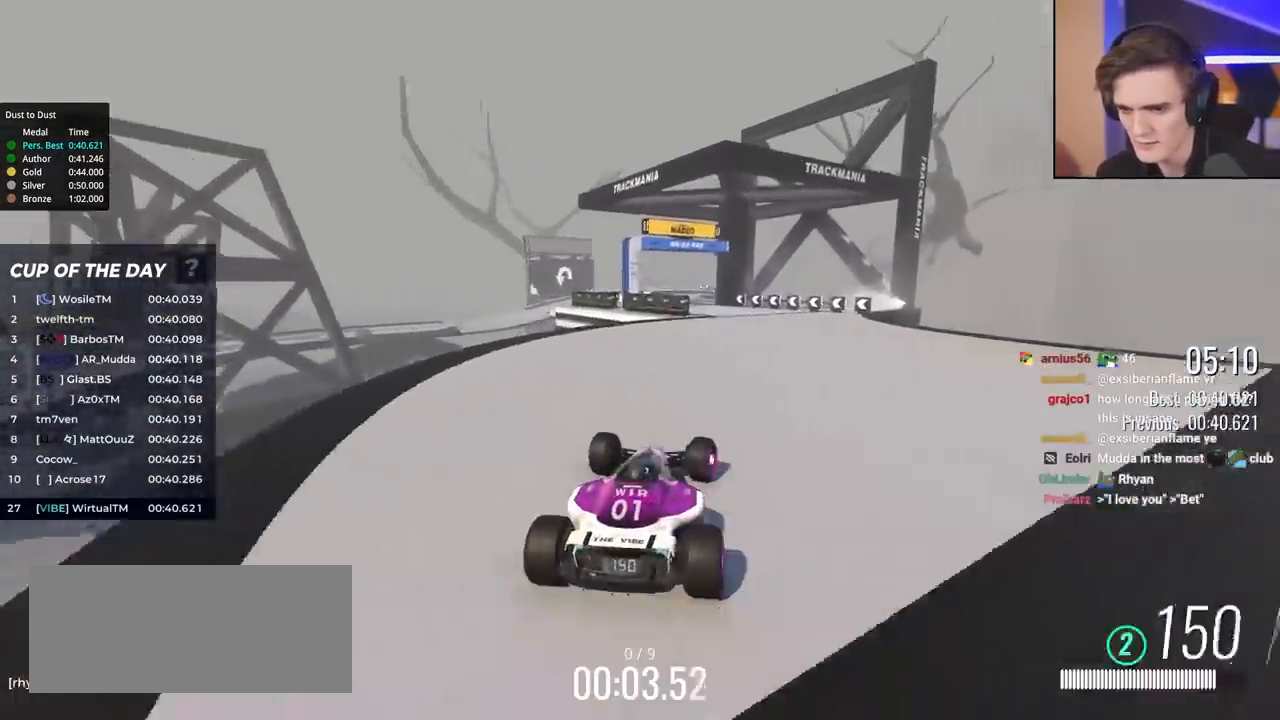
{"keys": ["up"], "events": []}
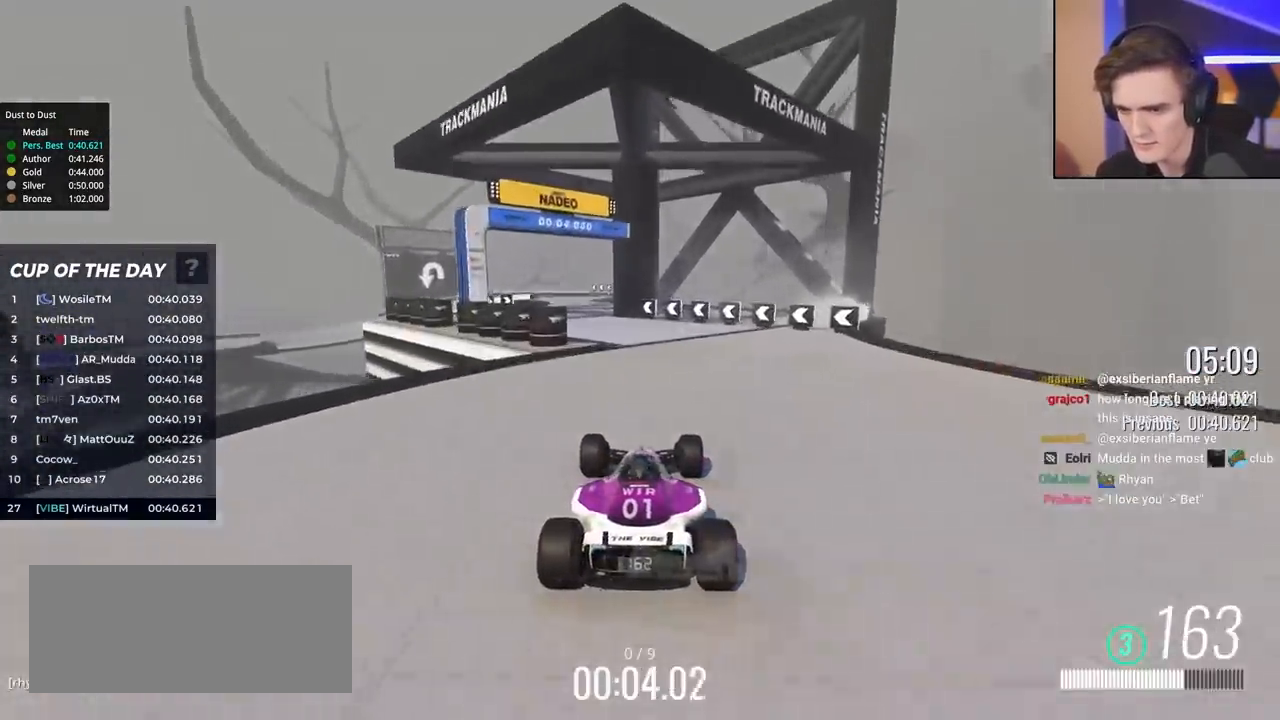
{"keys": ["up"], "events": [[33, "left", "down"], [233, "left", "up"]]}
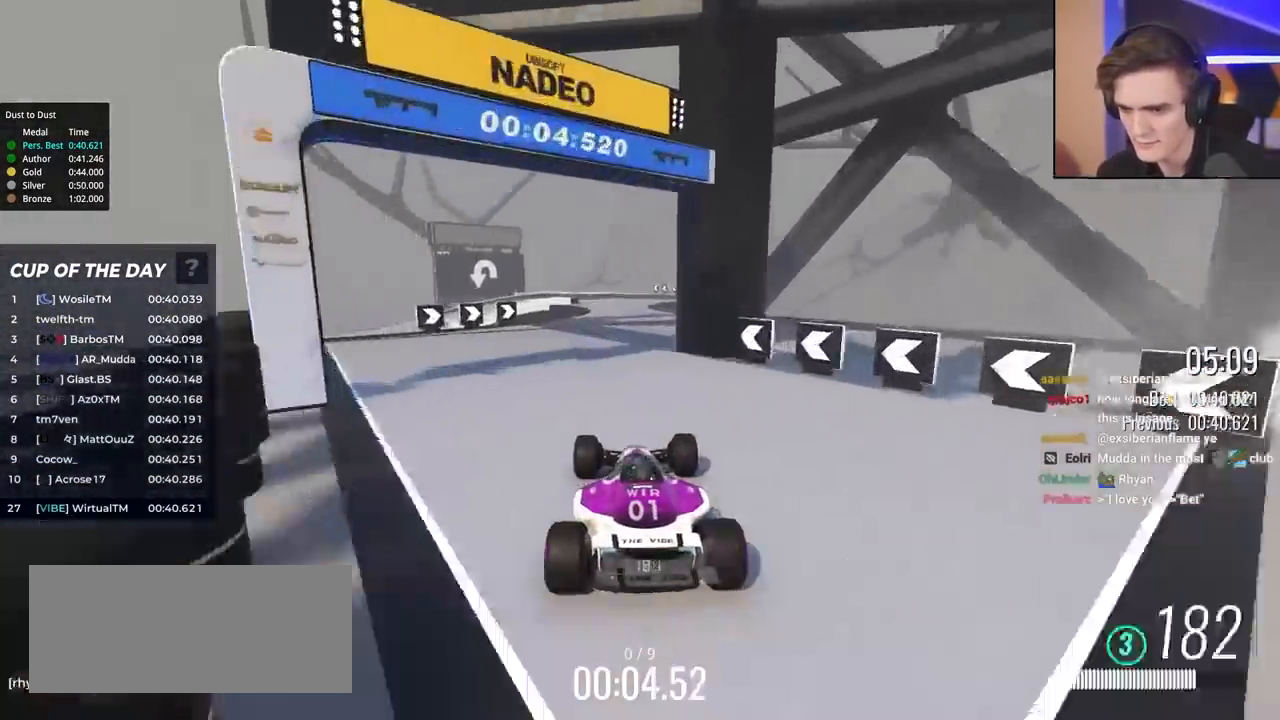
{"keys": ["right", "up"], "events": [[200, "right", "down"], [283, "right", "up"], [433, "right", "down"]]}
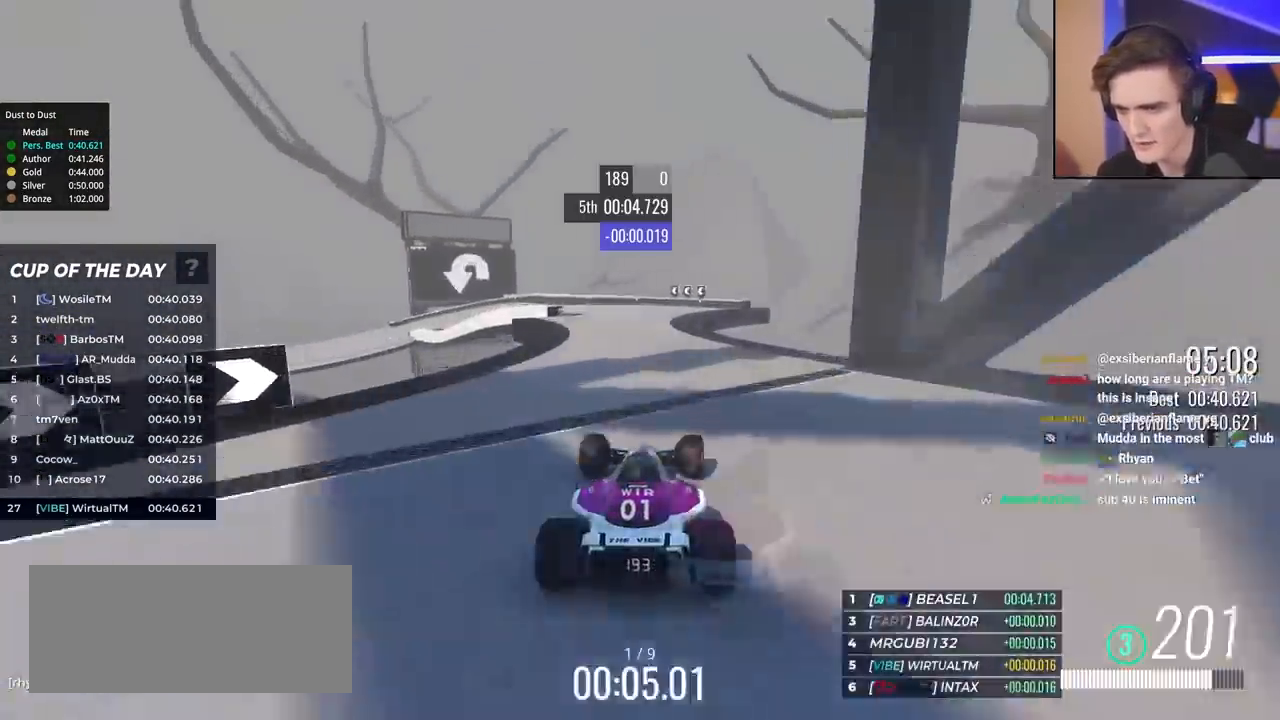
{"keys": ["left", "up"], "events": [[33, "right", "up"], [117, "left", "down"], [167, "left", "up"], [350, "left", "down"]]}
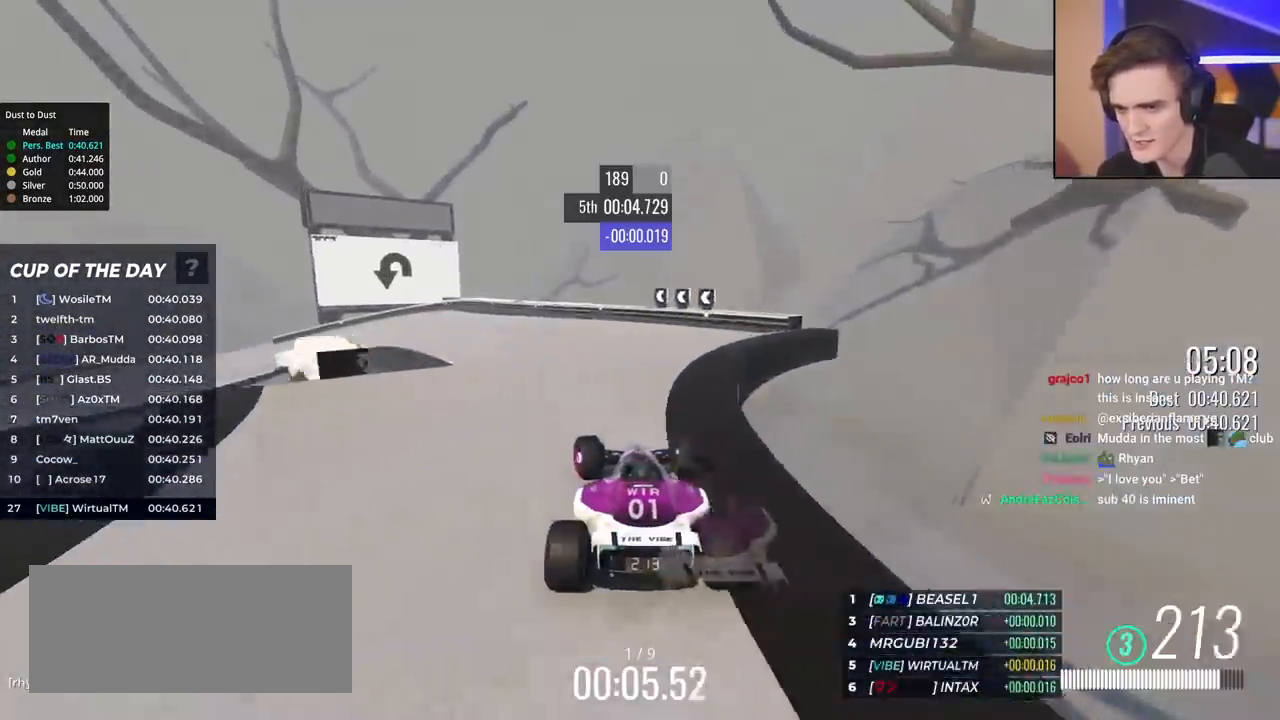
{"keys": ["brake", "left", "up"], "events": [[417, "left", "up"], [467, "brake", "down"], [467, "left", "down"]]}
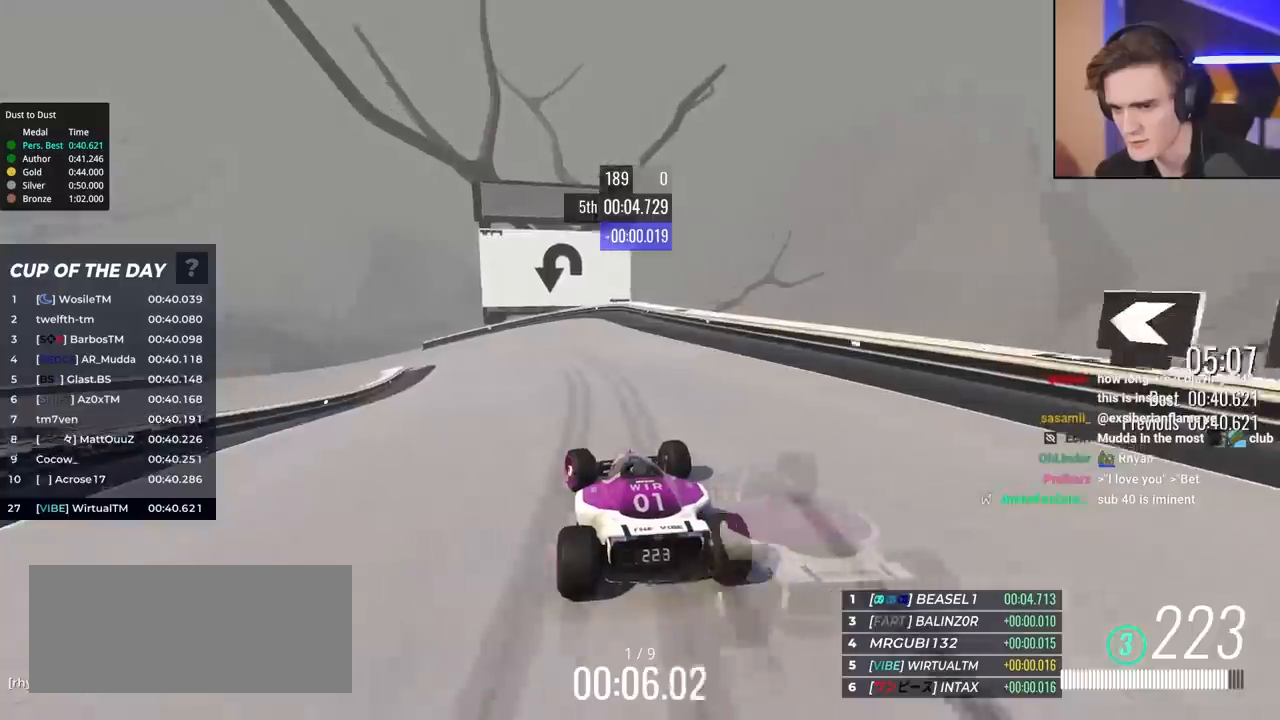
{"keys": ["brake", "left", "up"], "events": []}
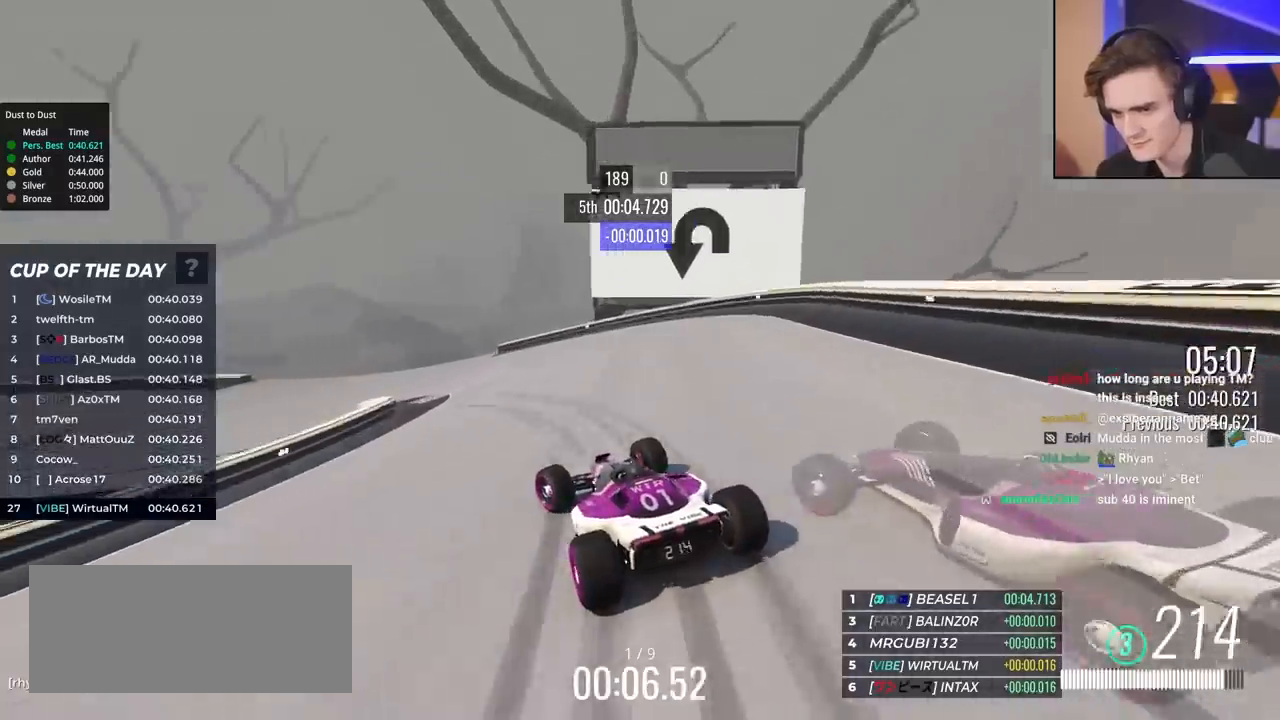
{"keys": ["left", "up"], "events": [[67, "brake", "up"]]}
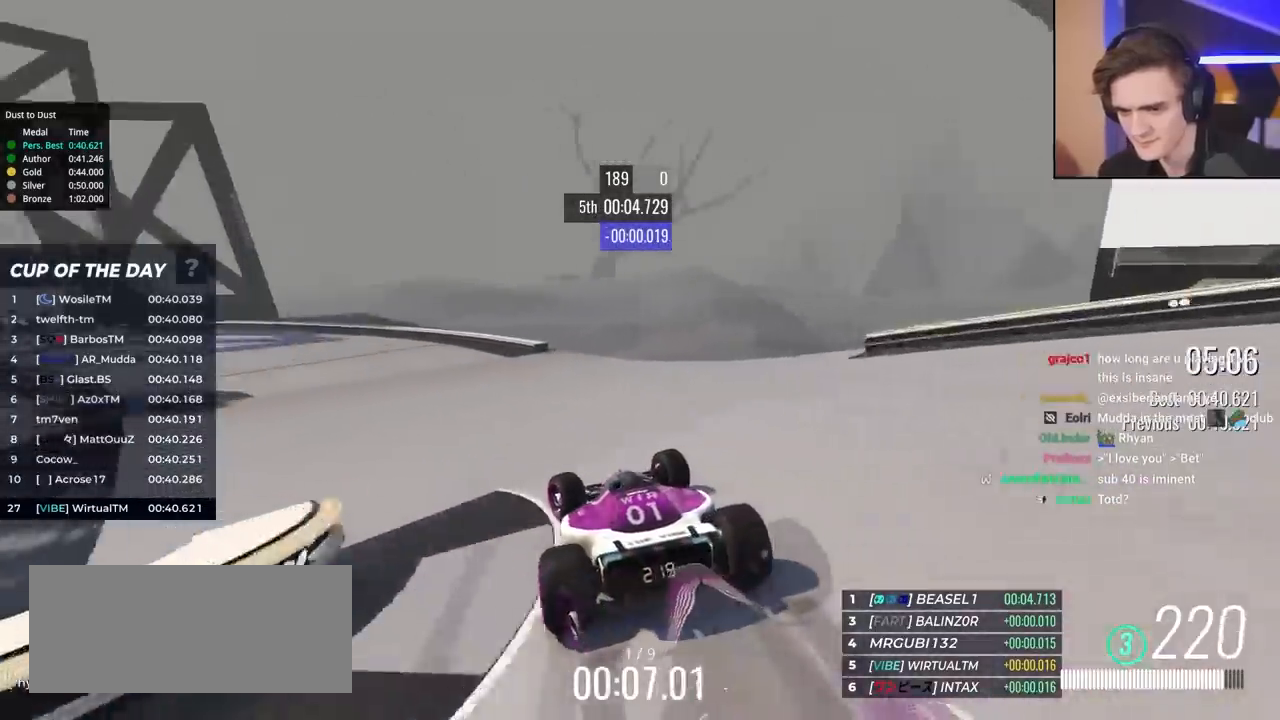
{"keys": ["left", "up"], "events": []}
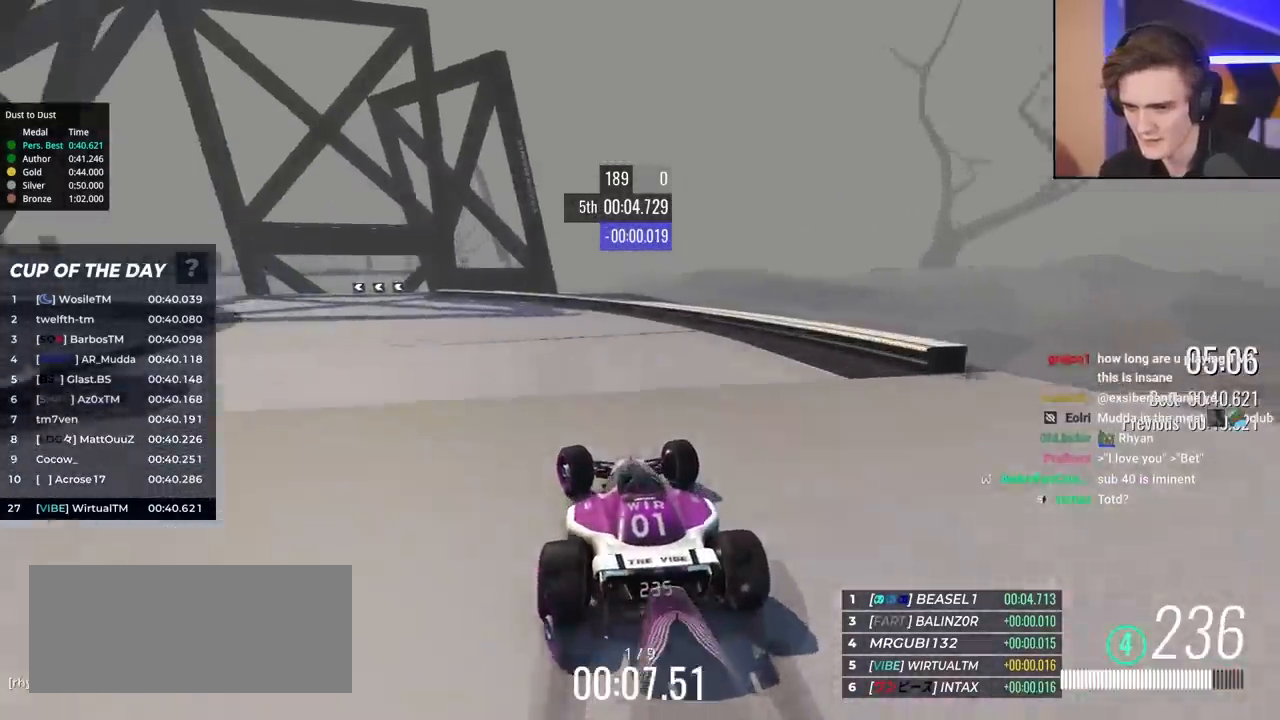
{"keys": ["left", "up"], "events": []}
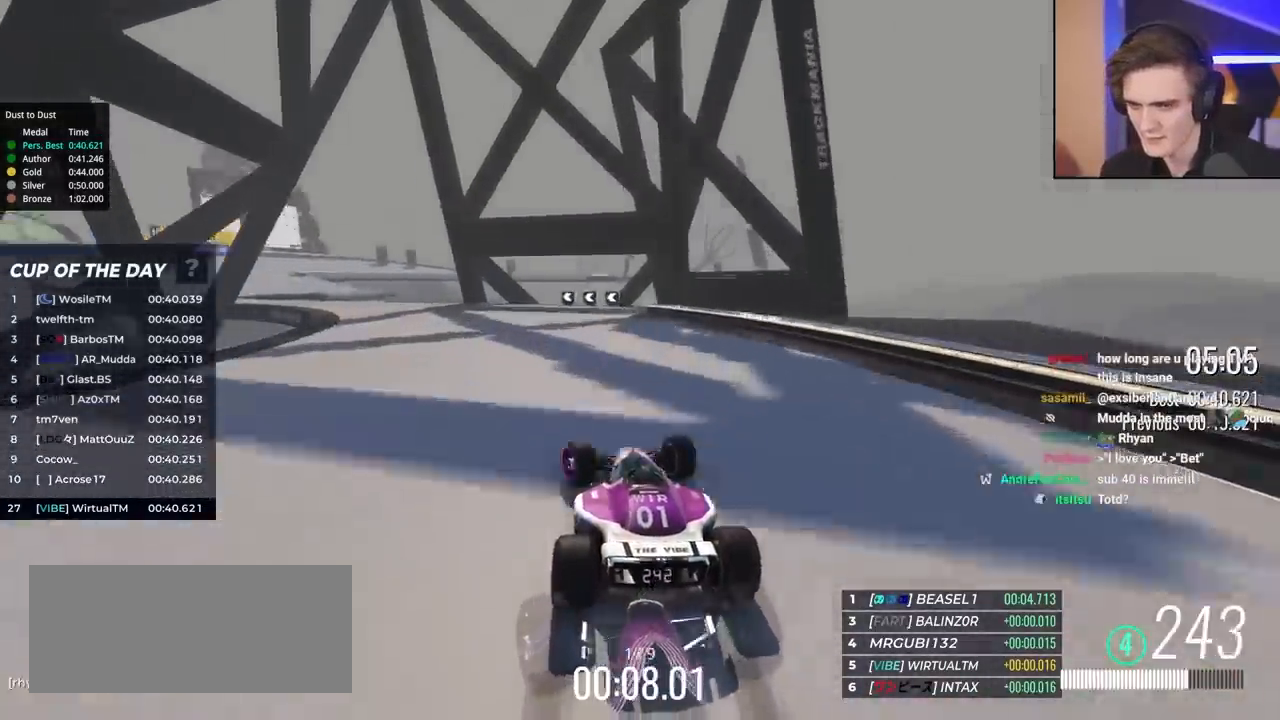
{"keys": ["left", "up"], "events": []}
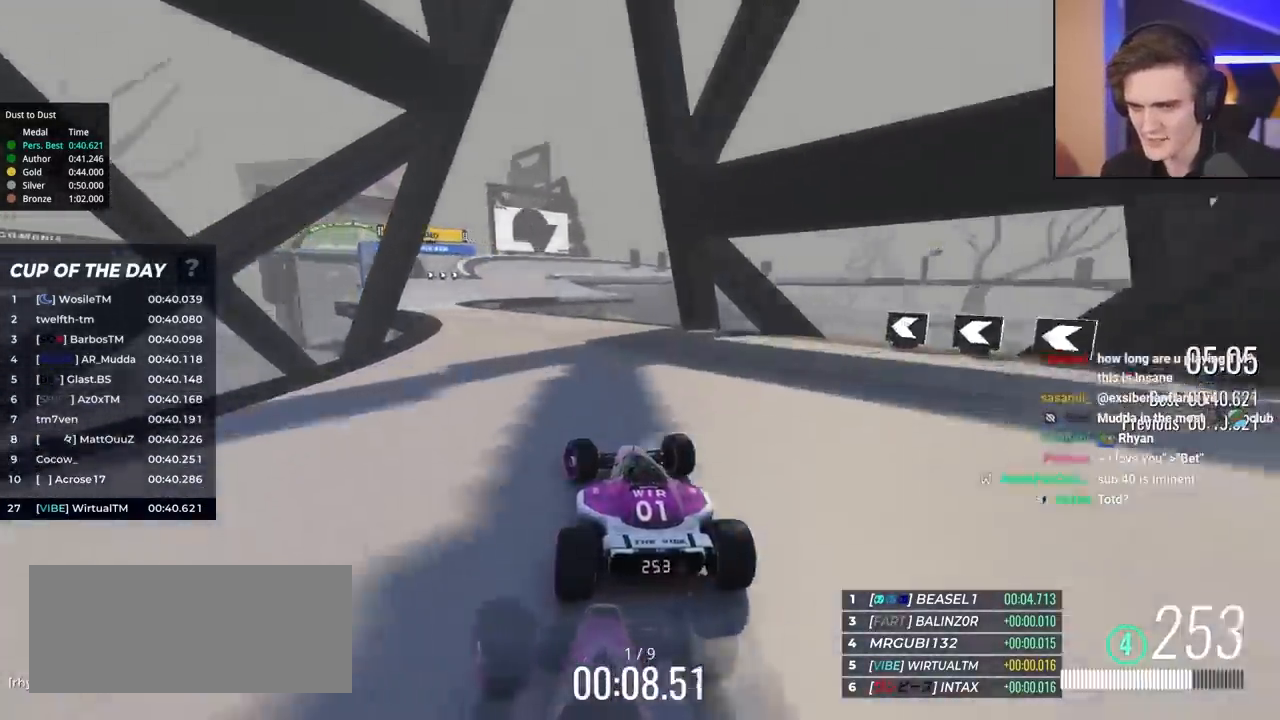
{"keys": ["right", "up"], "events": [[317, "left", "up"], [500, "right", "down"]]}
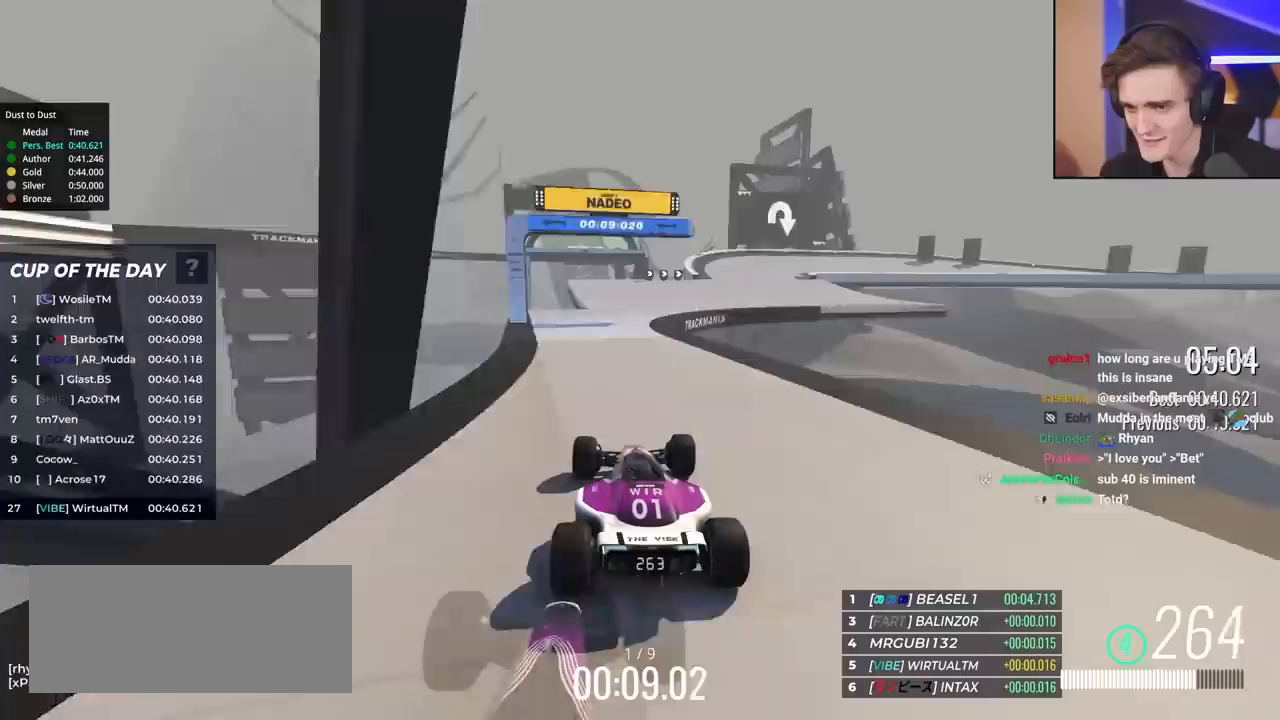
{"keys": ["right", "up"], "events": [[100, "right", "up"], [200, "right", "down"]]}
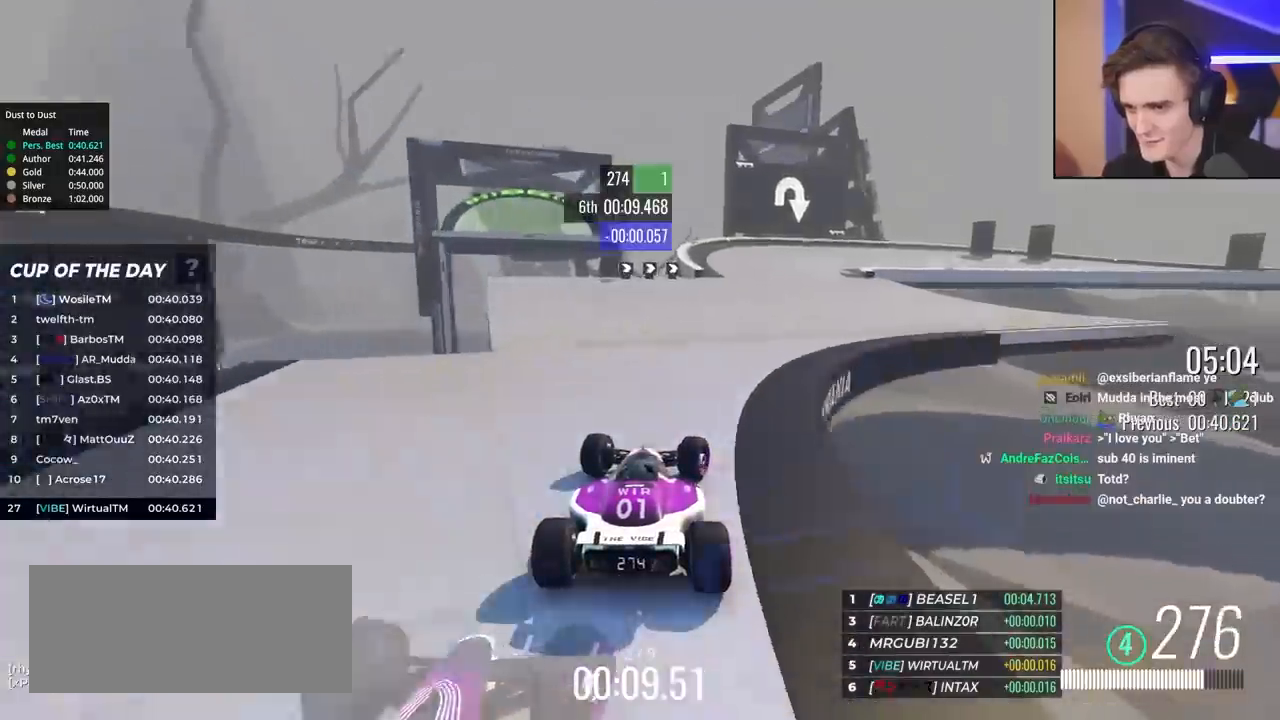
{"keys": ["brake", "right", "up"], "events": [[267, "right", "up"], [300, "brake", "down"], [300, "right", "down"]]}
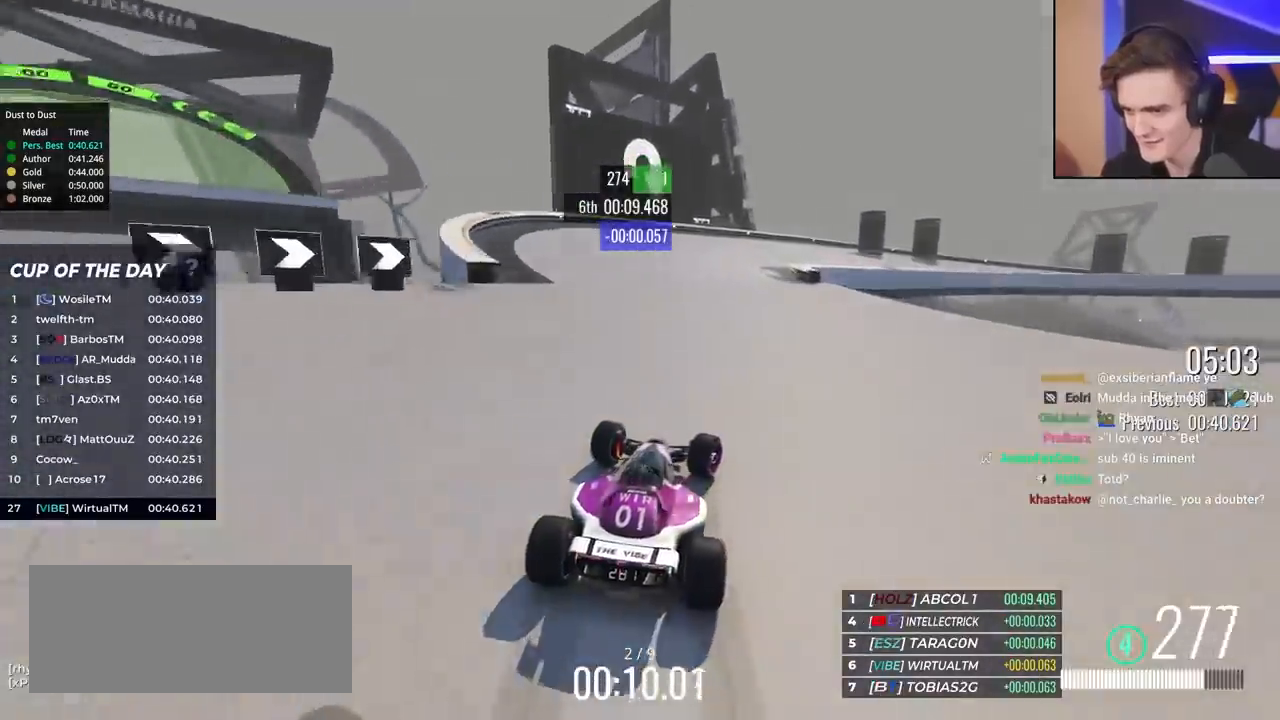
{"keys": ["right"], "events": [[367, "brake", "up"], [467, "up", "up"]]}
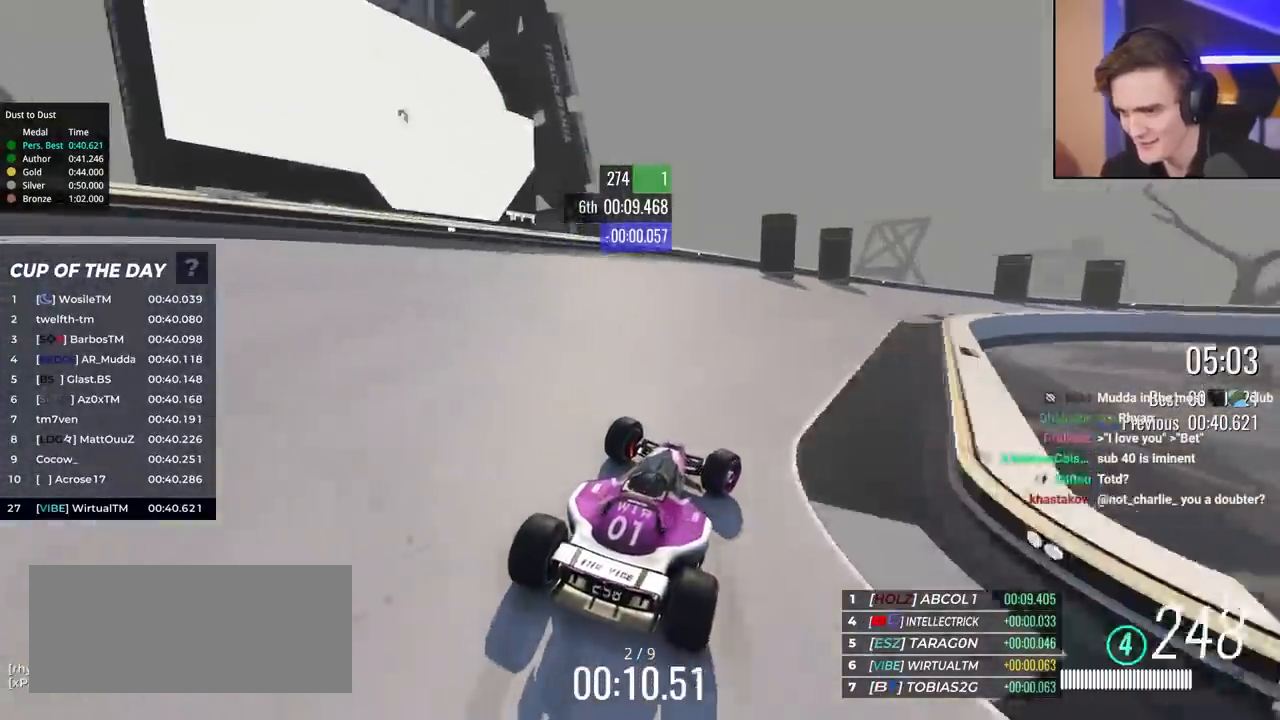
{"keys": ["right", "up"], "events": [[17, "up", "down"]]}
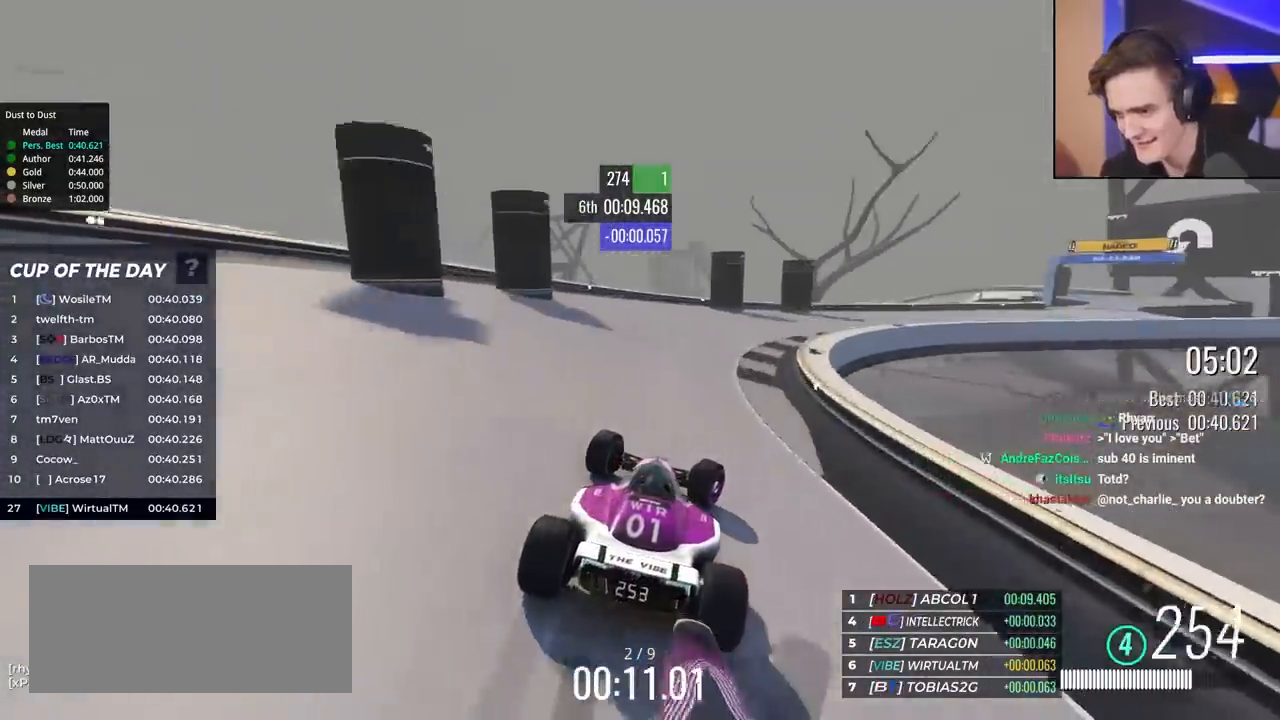
{"keys": ["right", "up"], "events": []}
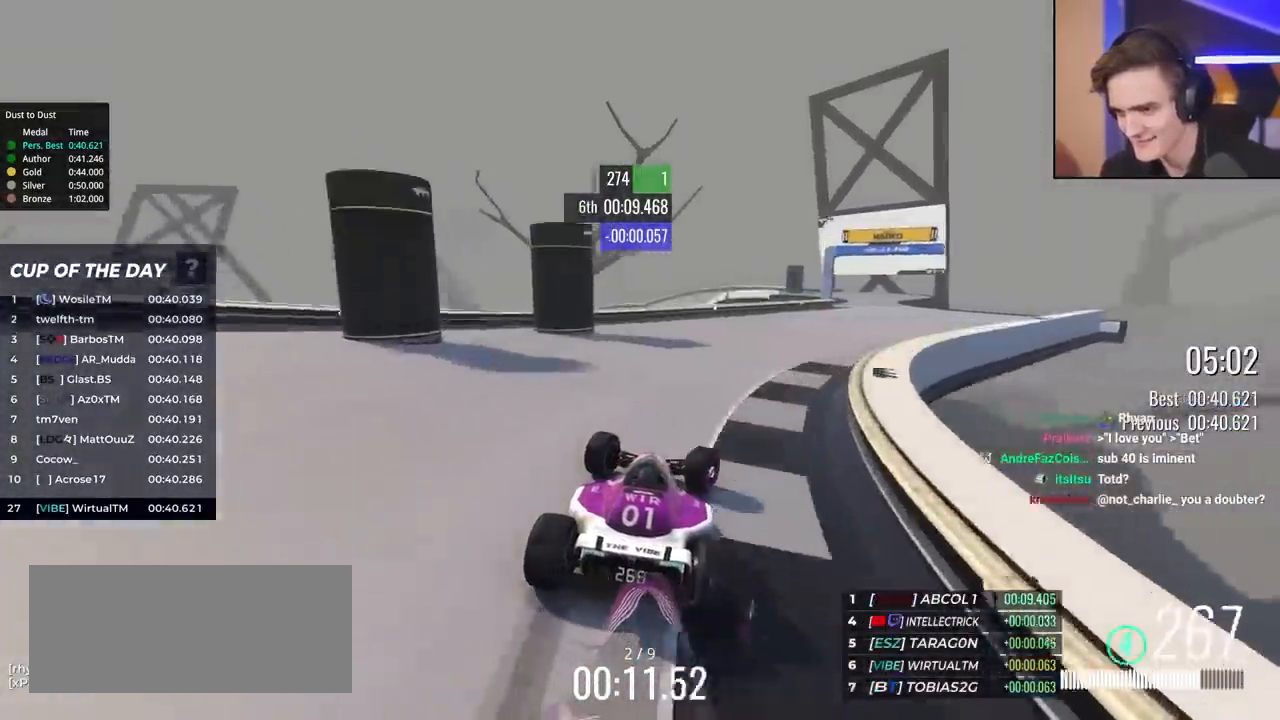
{"keys": ["up"], "events": [[500, "right", "up"]]}
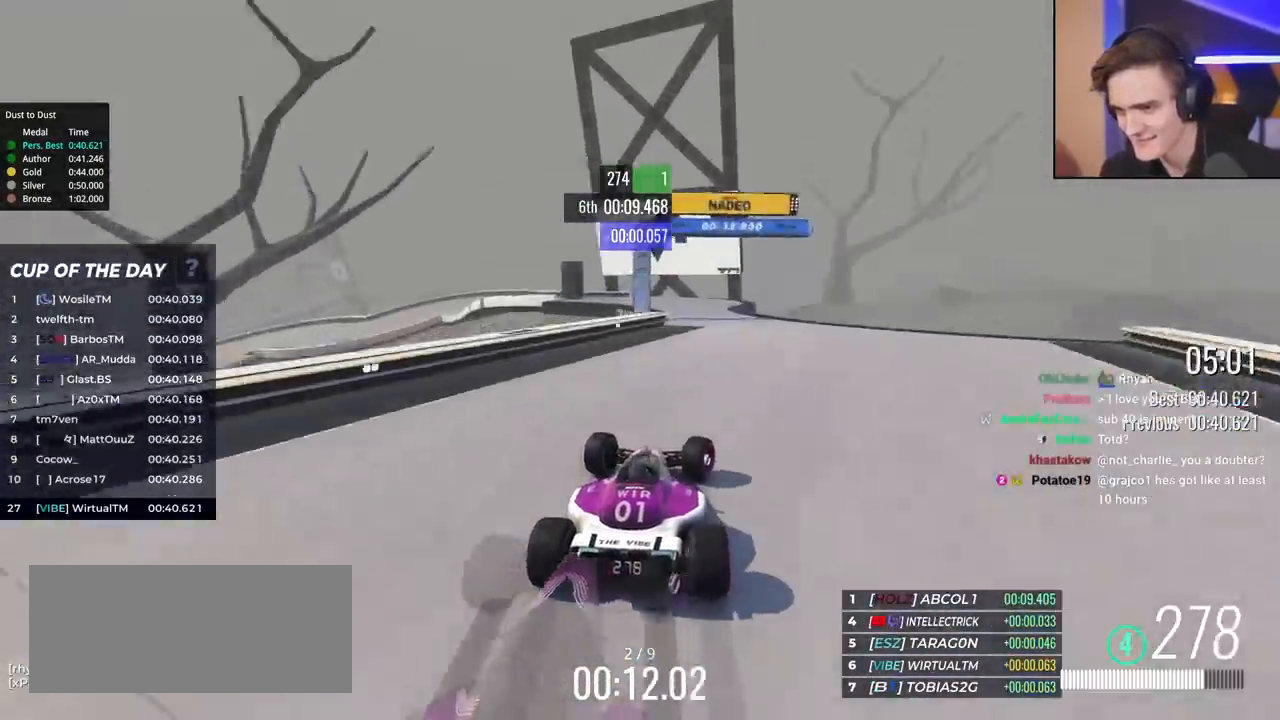
{"keys": ["left", "up"], "events": [[100, "left", "down"]]}
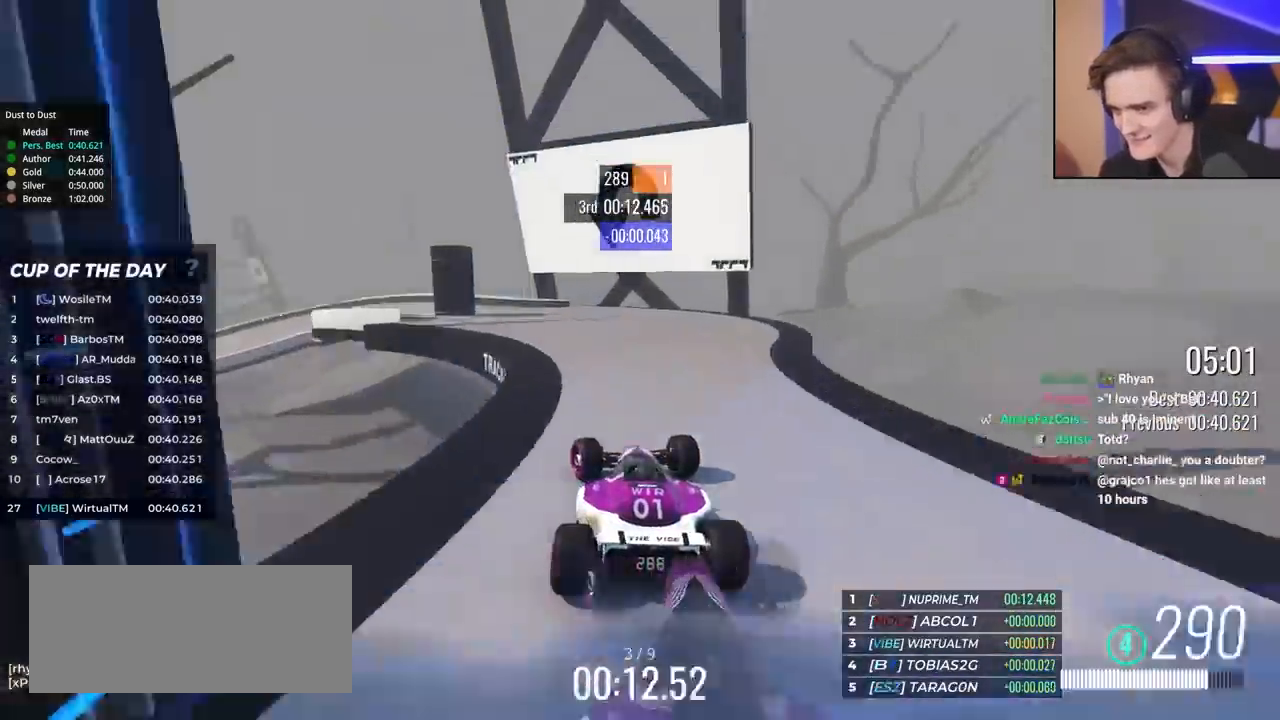
{"keys": ["brake", "left", "up"], "events": [[267, "brake", "down"]]}
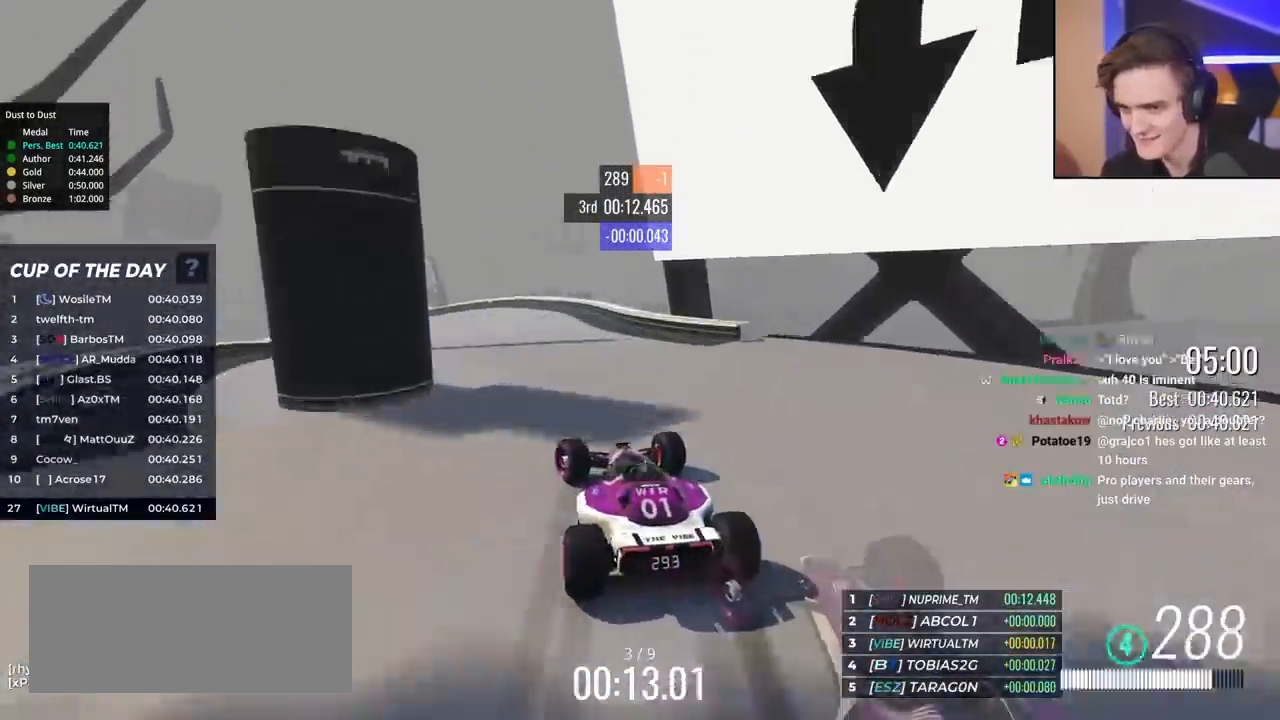
{"keys": ["left", "up"], "events": [[233, "brake", "up"]]}
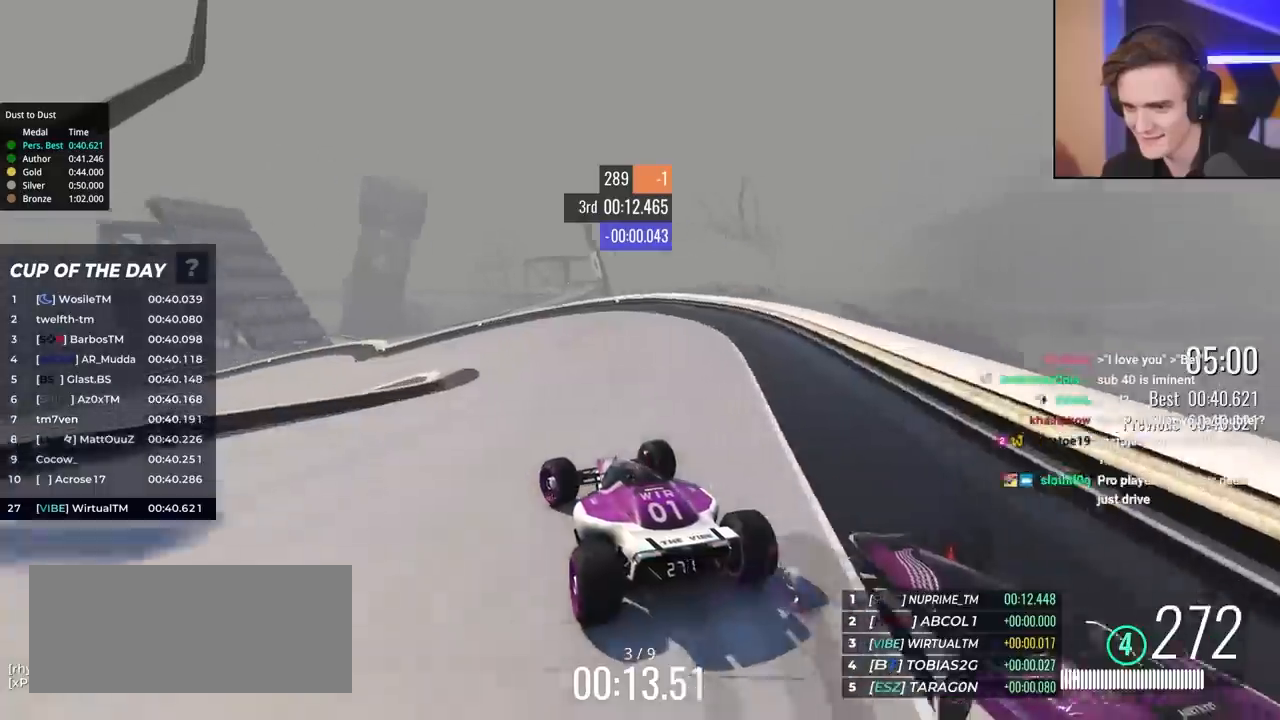
{"keys": ["left", "up"], "events": [[50, "brake", "down"], [150, "brake", "up"]]}
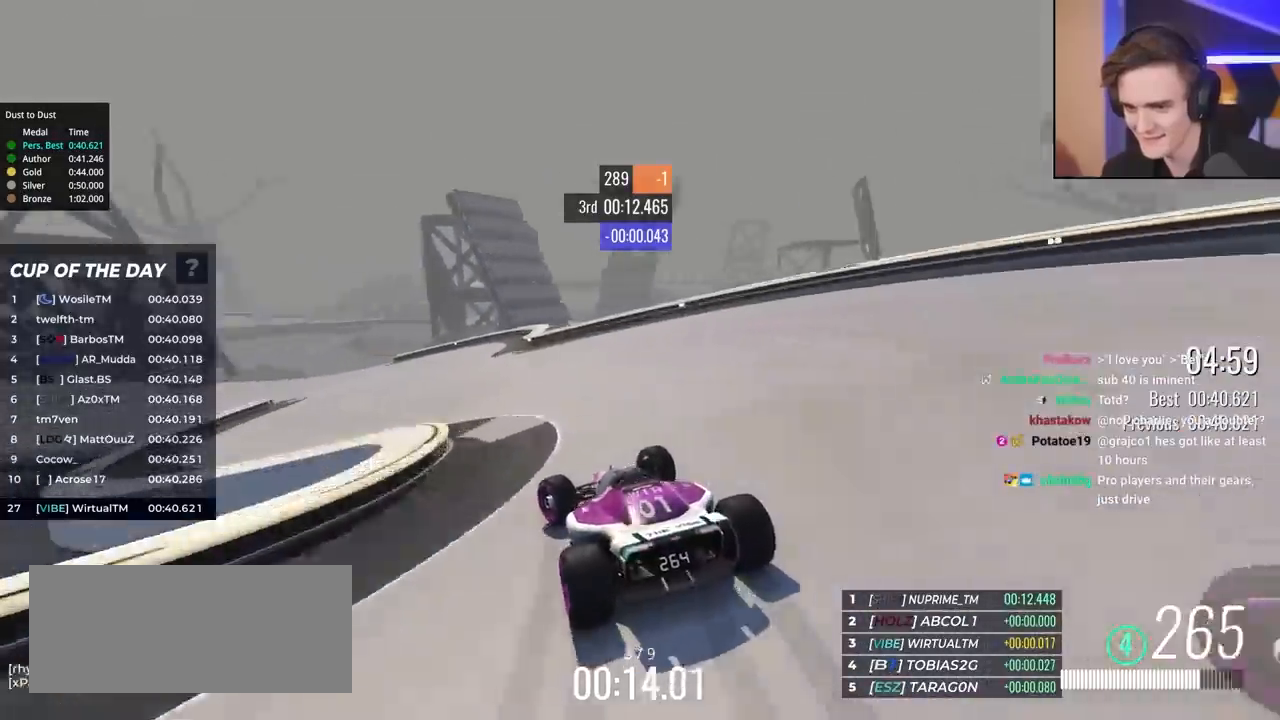
{"keys": ["left", "up"], "events": []}
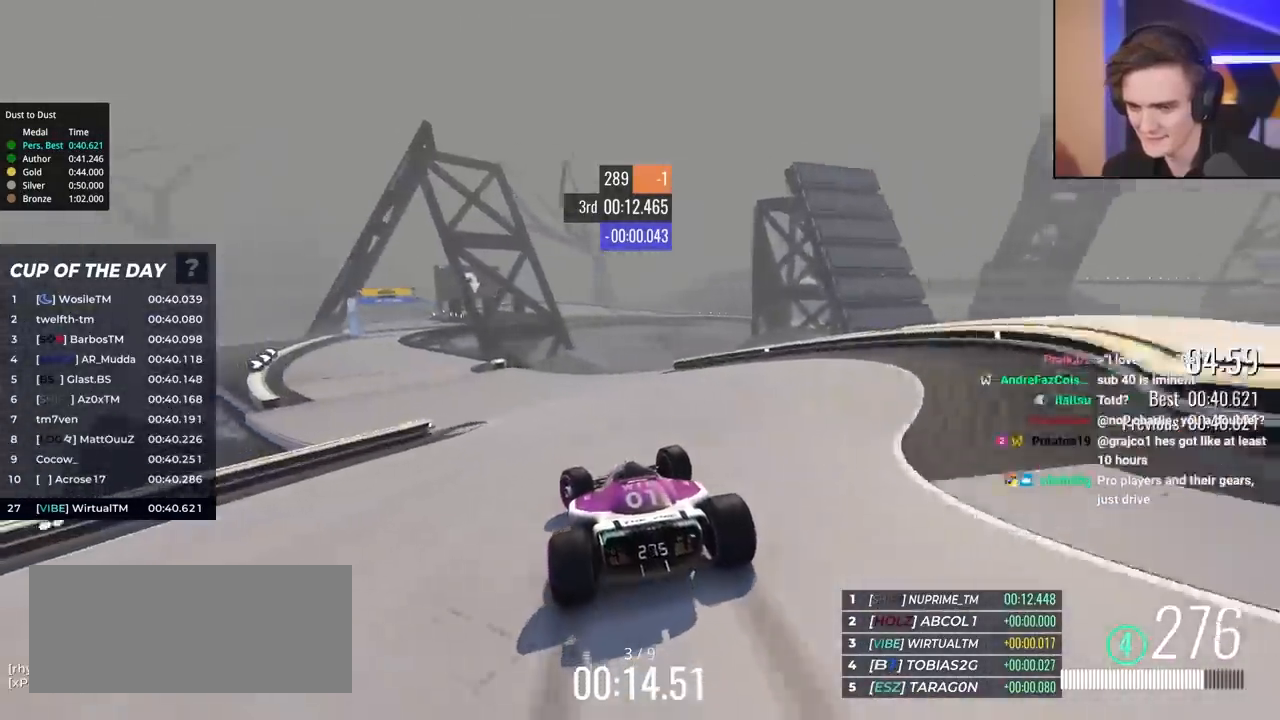
{"keys": ["left", "up"], "events": []}
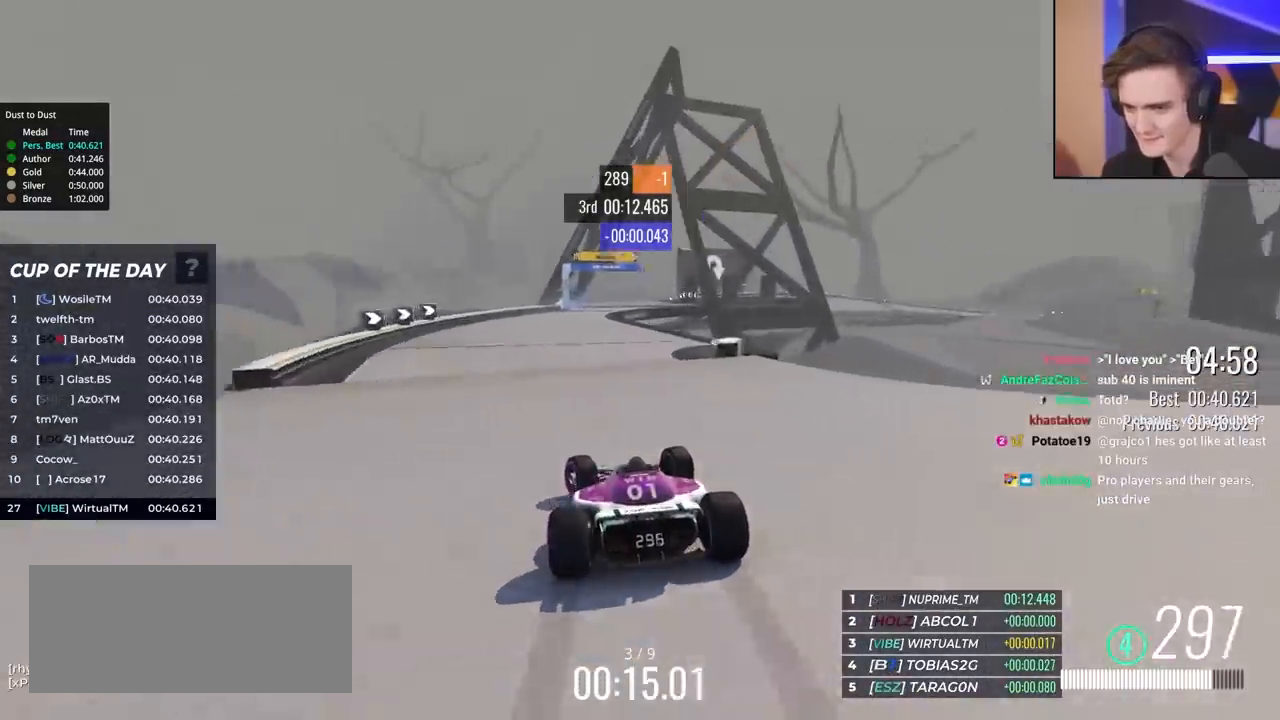
{"keys": ["right", "up"], "events": [[17, "left", "up"], [200, "right", "down"], [433, "right", "up"], [483, "right", "down"]]}
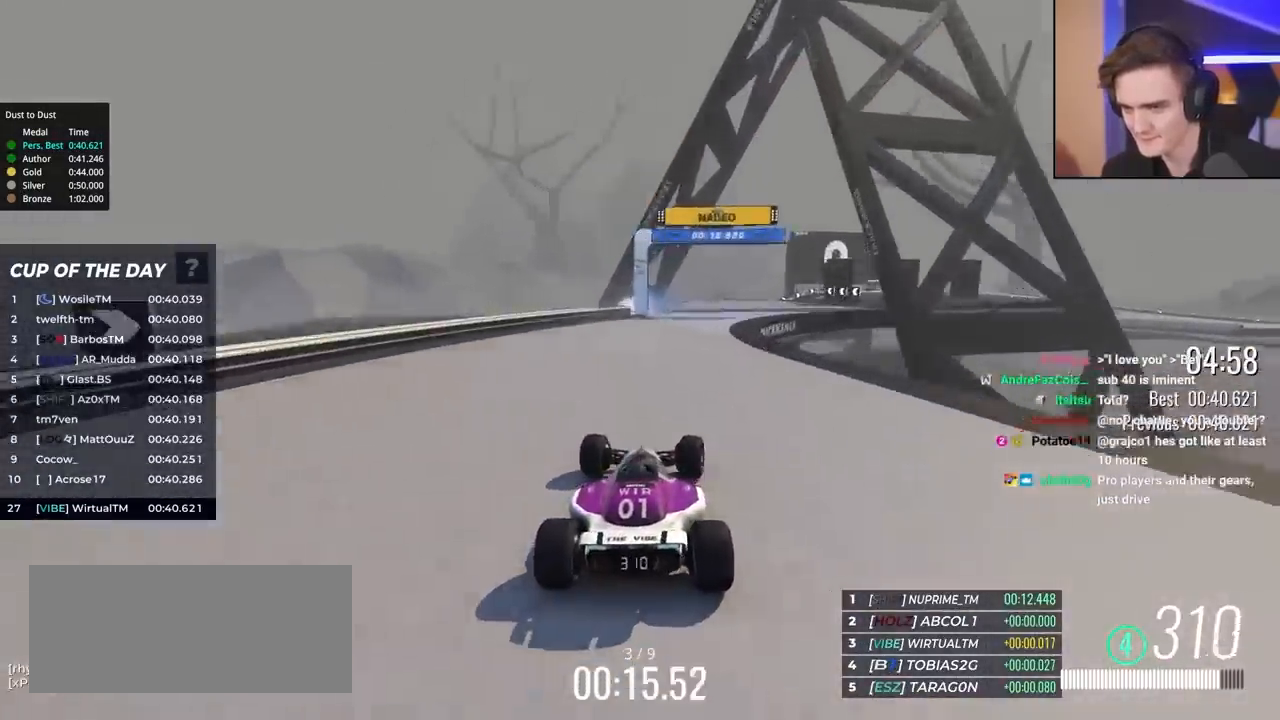
{"keys": ["right", "up"], "events": []}